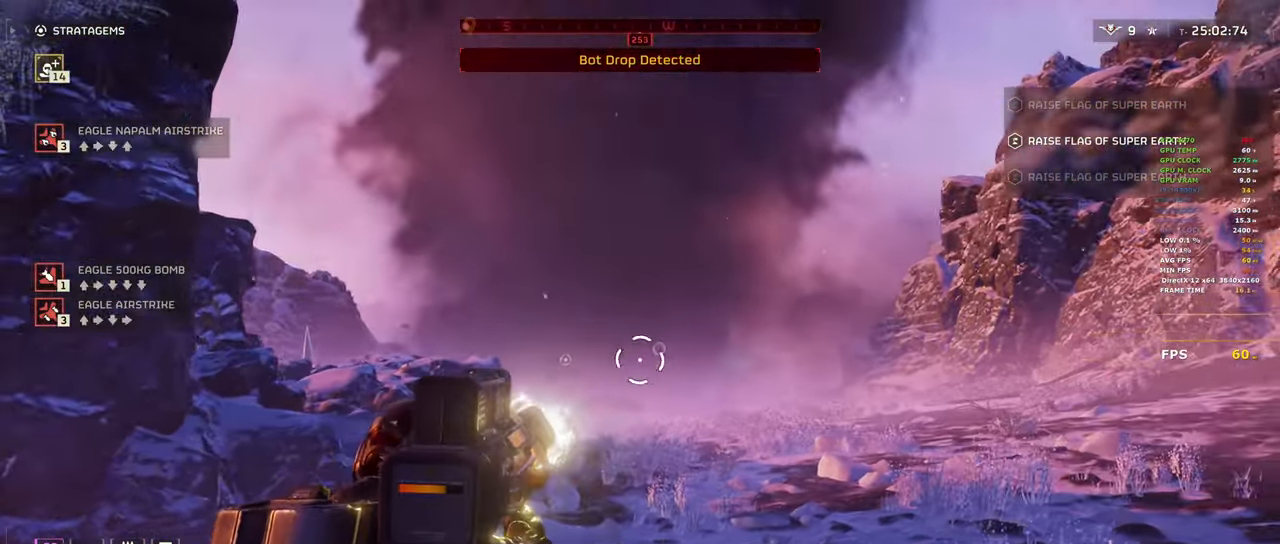
Gameplay with keyboard and mouse; each line is a JSON object with the keys and mouse buttons held at the frame after it. "events" lists presses ("down") and releases ("up") of "1", "2", "3", "4", "5", "a", "alt", "b", "c", "ctrl", "d", "e", "f", "g", "q", "r", "s", "shift", "space", "t", "tab", "tilde", "v", "w", "x", "z", "mouse_left", "mouse_wheel", "mouse_right", "mouse_mb4" and "mouse_mb5" between this image and that frame as [ms after this image, input, new state], when the widget could be followed in between. "mouse_left", "mouse_wheel", "mouse_right", "mouse_mb4", "mouse_mb5" = the "left", "wheel", "right", "mb4", "mb5" buttons of the "mouse" list. No other keys are recorded. "wheel" means that the mouse wheel is clicked or scrolled. Mouse movement is not recorded.
{"keys": [], "mouse": ["left", "right"], "events": []}
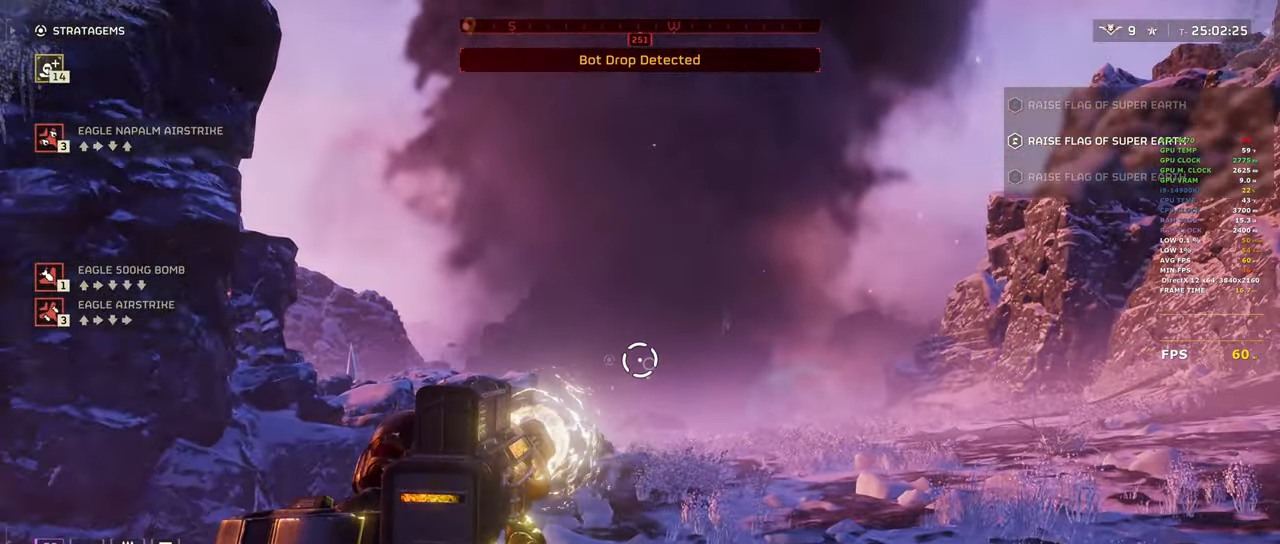
{"keys": ["a", "shift"], "mouse": [], "events": [[217, "a", "down"], [233, "a", "up"], [267, "a", "down"], [417, "mouse_left", "up"], [417, "mouse_right", "up"], [450, "shift", "down"]]}
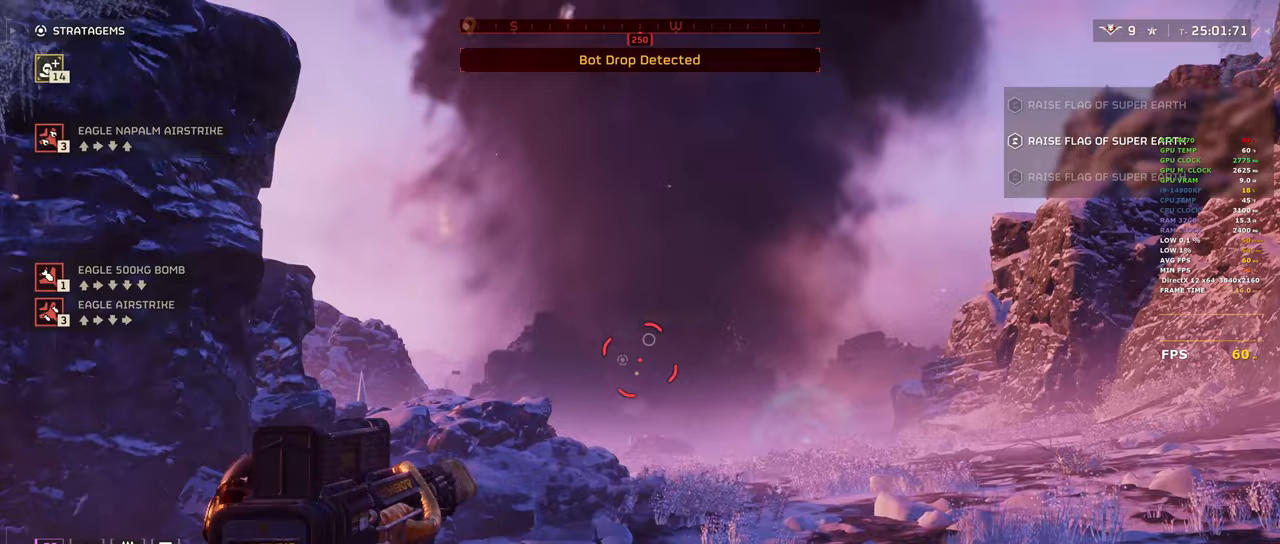
{"keys": ["a", "shift"], "mouse": [], "events": []}
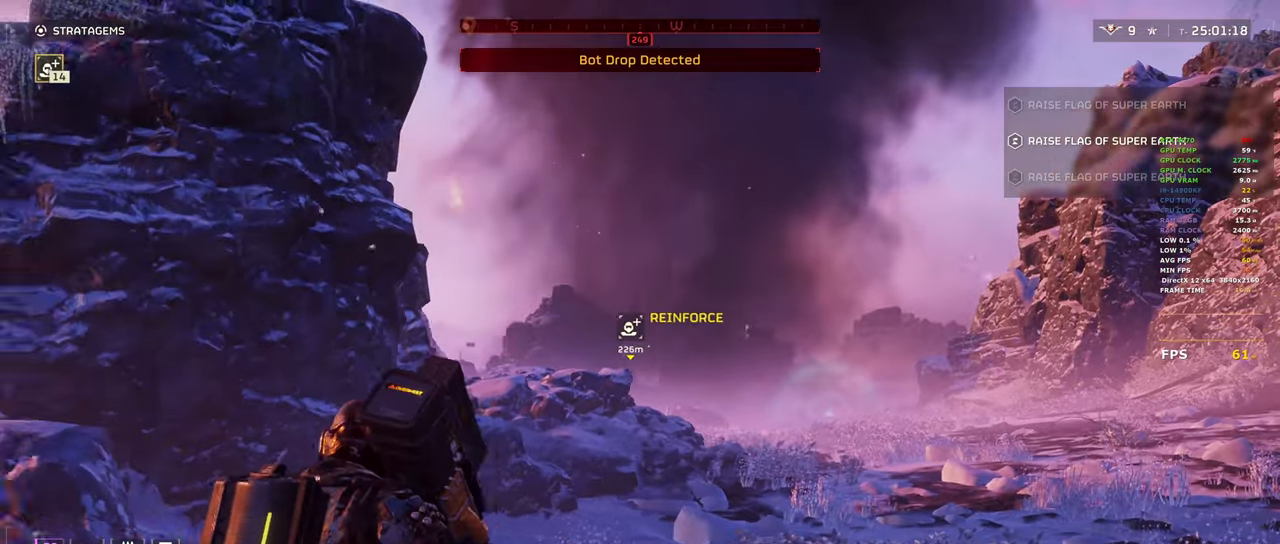
{"keys": ["shift"], "mouse": [], "events": [[483, "a", "up"]]}
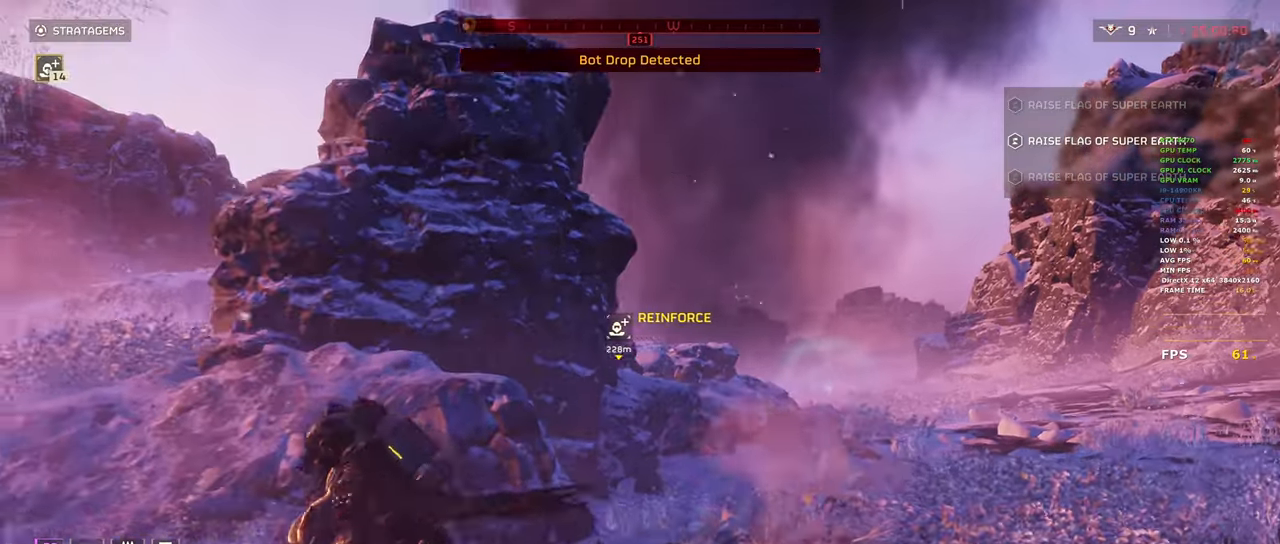
{"keys": ["ctrl"], "mouse": [], "events": [[133, "d", "down"], [217, "w", "down"], [367, "shift", "up"], [500, "ctrl", "down"], [500, "d", "up"], [500, "w", "up"]]}
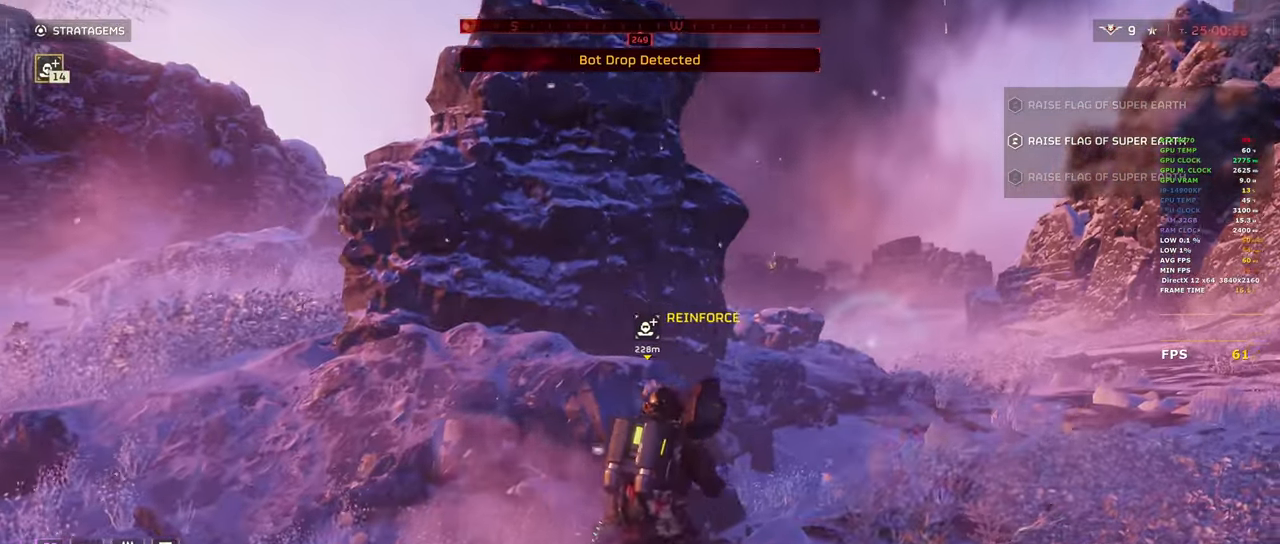
{"keys": ["ctrl"], "mouse": [], "events": []}
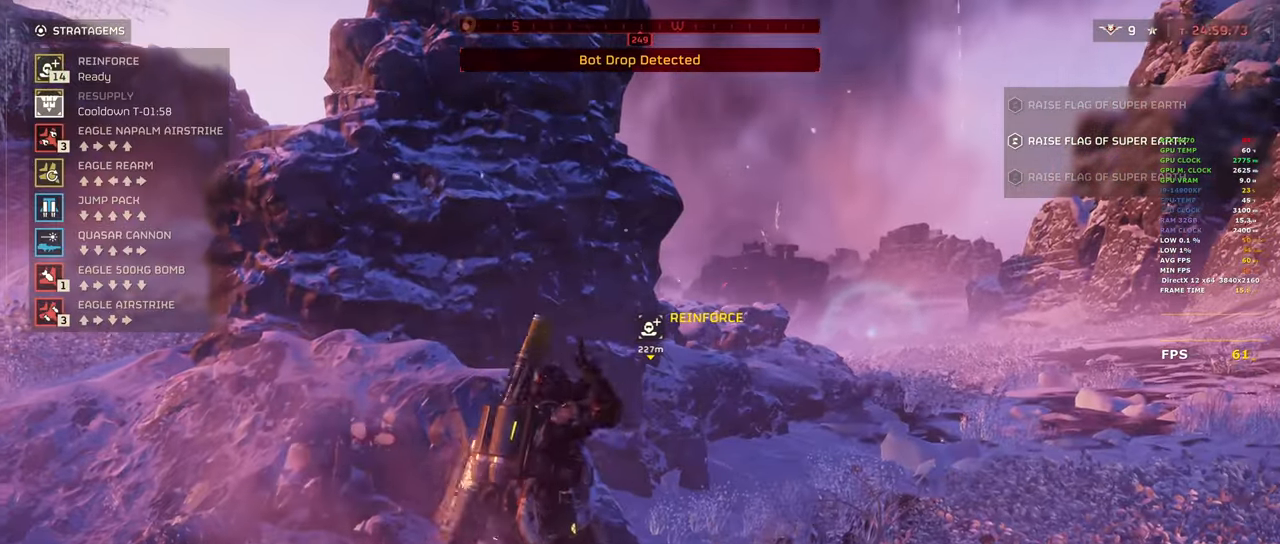
{"keys": ["ctrl", "d"], "mouse": [], "events": [[250, "w", "down"], [350, "w", "up"], [400, "d", "down"]]}
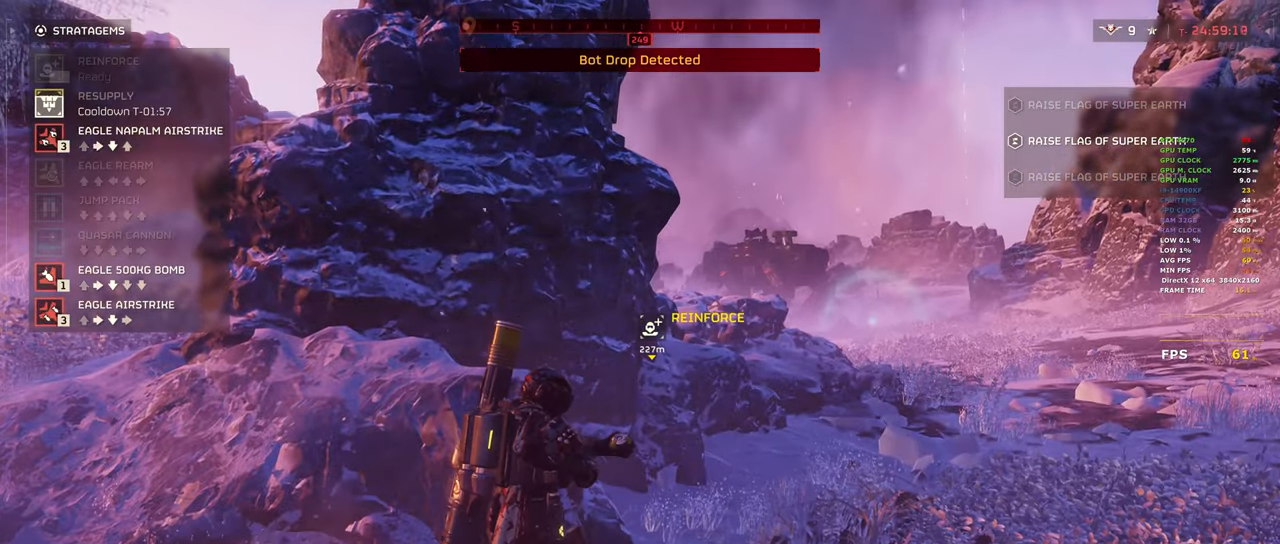
{"keys": ["ctrl", "s"], "mouse": [], "events": [[83, "s", "down"], [133, "d", "up"], [183, "s", "up"], [317, "s", "down"], [417, "s", "up"], [500, "s", "down"]]}
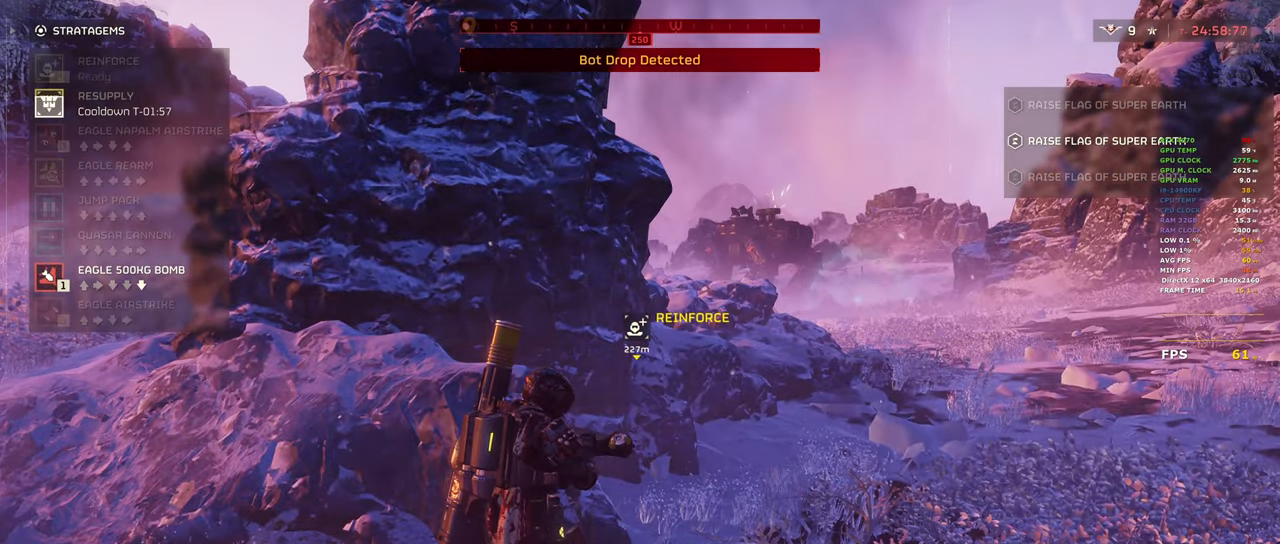
{"keys": ["d", "shift", "w"], "mouse": [], "events": [[100, "s", "up"], [200, "d", "down"], [200, "s", "down"], [250, "ctrl", "up"], [333, "s", "up"], [433, "w", "down"], [467, "shift", "down"]]}
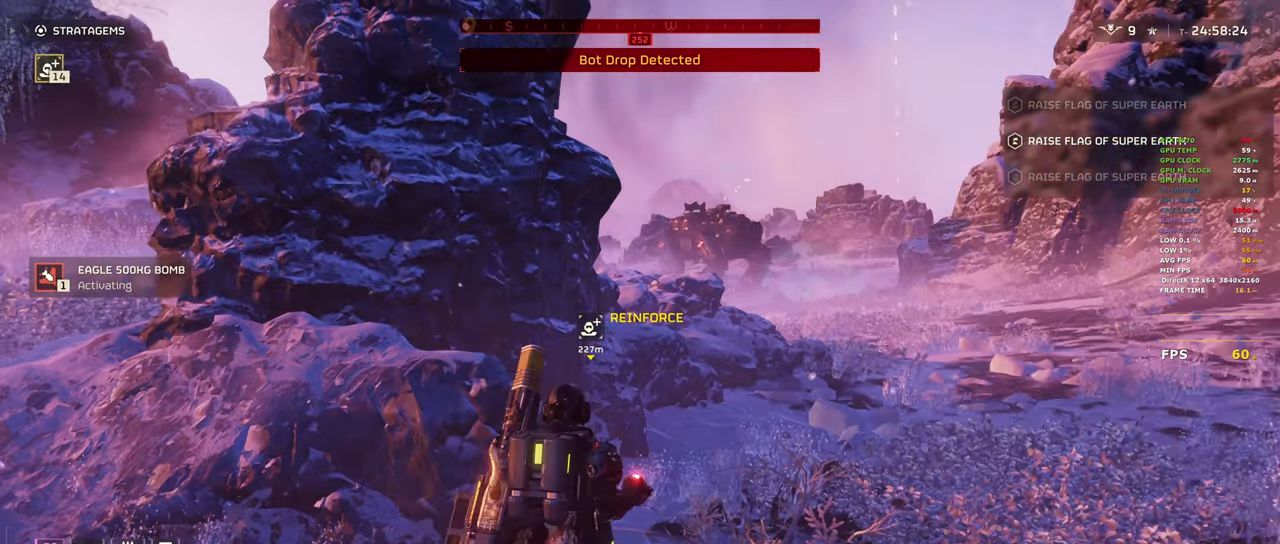
{"keys": ["shift", "w"], "mouse": [], "events": [[400, "d", "up"]]}
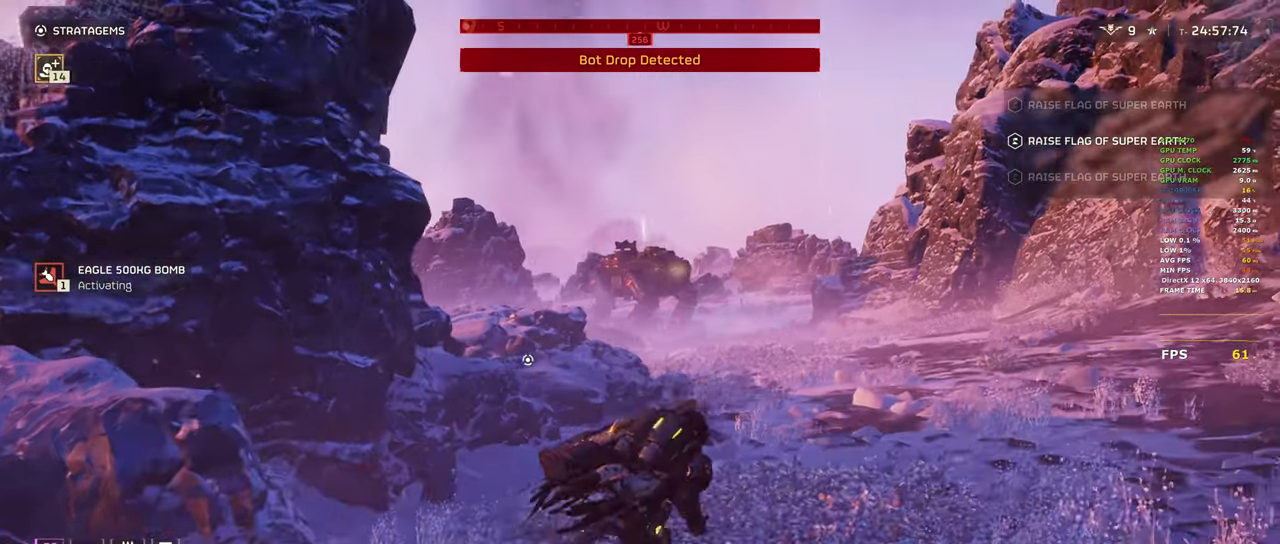
{"keys": ["shift", "w"], "mouse": [], "events": [[267, "d", "down"], [500, "d", "up"]]}
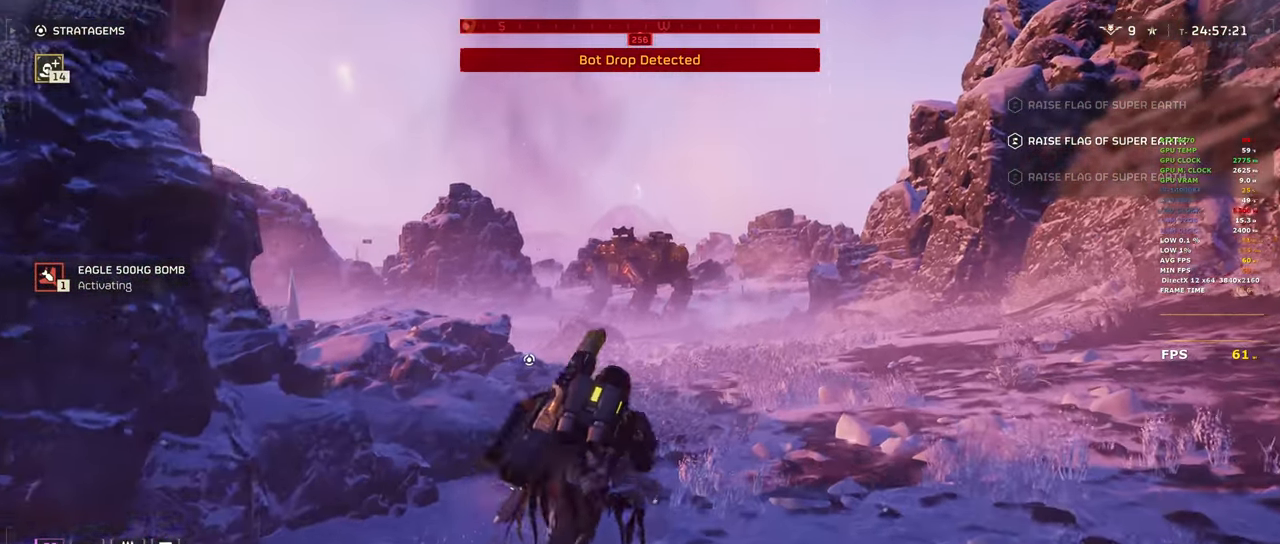
{"keys": ["shift", "w"], "mouse": [], "events": []}
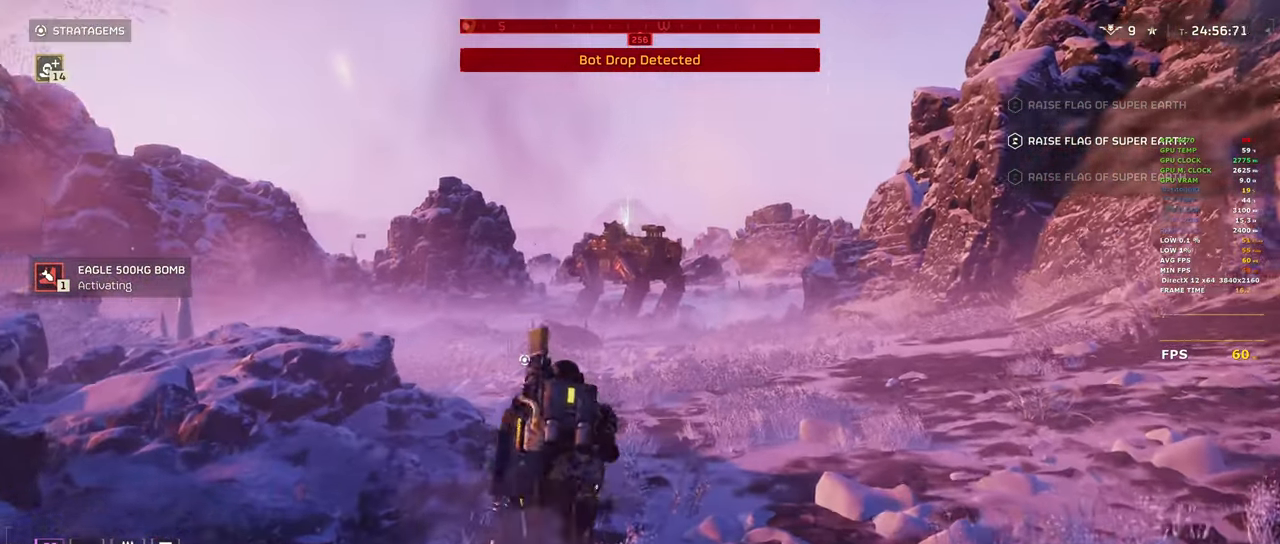
{"keys": ["shift", "w"], "mouse": ["left", "right"], "events": [[350, "mouse_left", "down"], [350, "mouse_right", "down"]]}
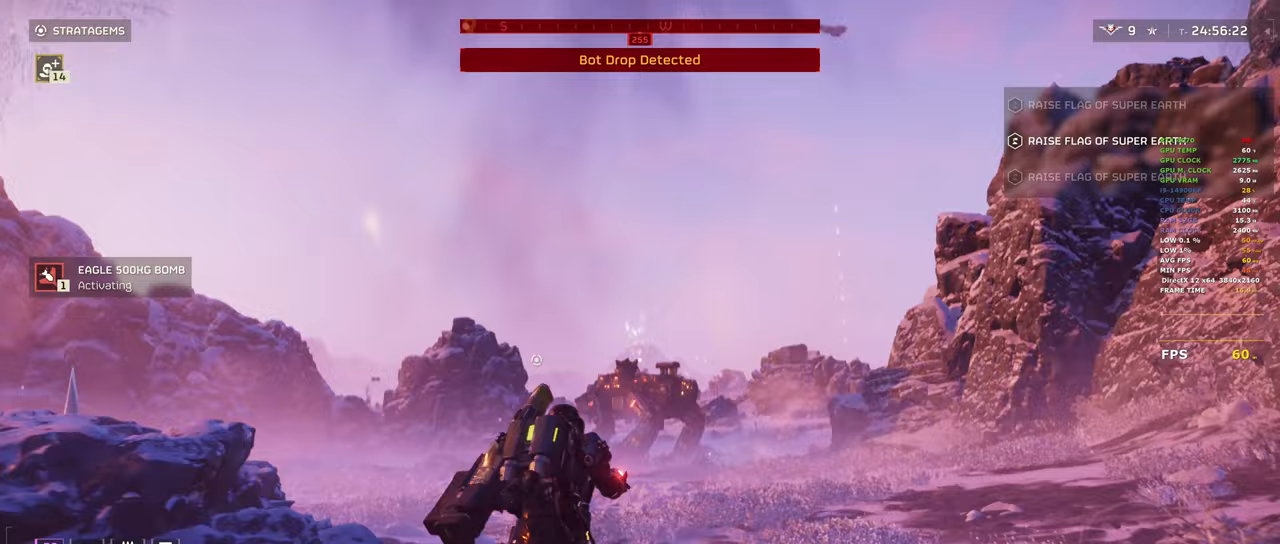
{"keys": ["s", "shift"], "mouse": [], "events": [[133, "shift", "up"], [150, "w", "up"], [183, "mouse_left", "up"], [217, "mouse_right", "up"], [267, "s", "down"], [367, "shift", "down"]]}
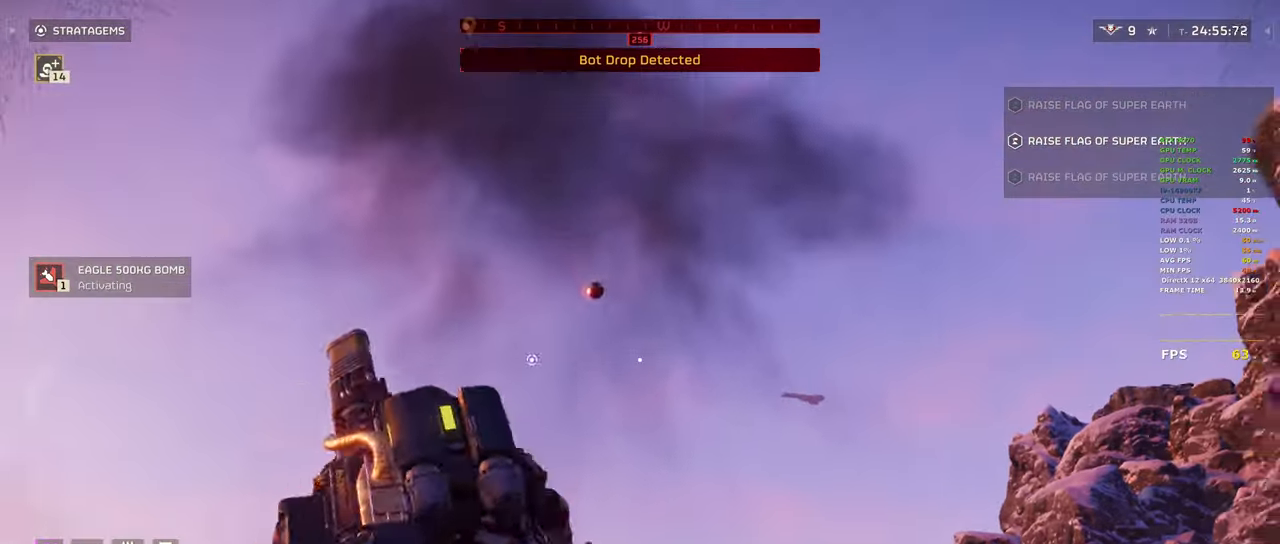
{"keys": ["s", "shift"], "mouse": [], "events": []}
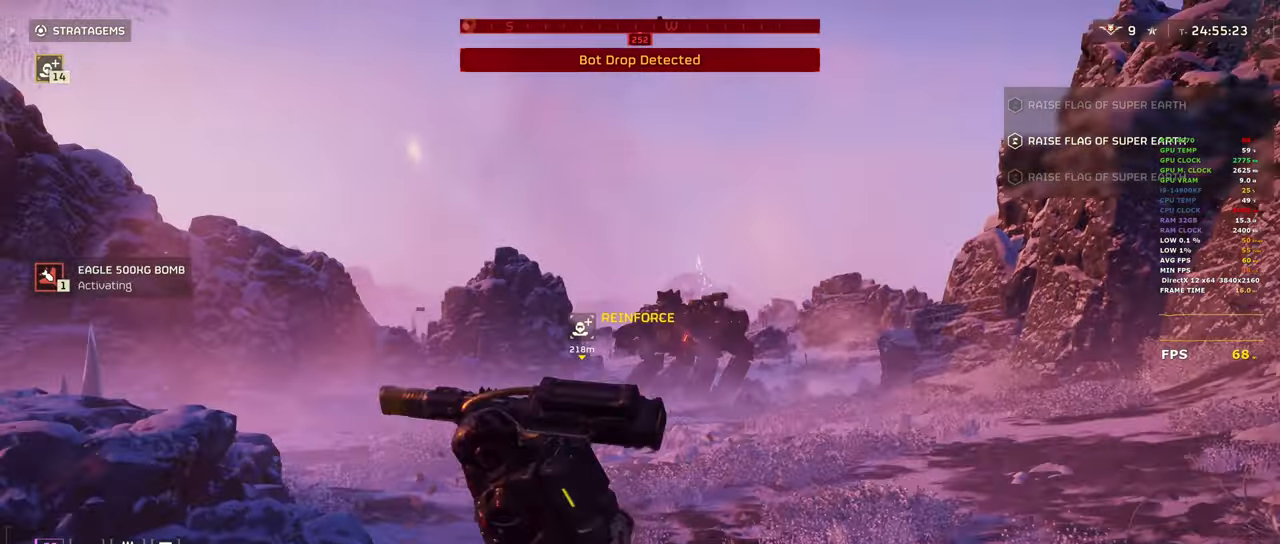
{"keys": ["a", "s", "shift"], "mouse": [], "events": [[250, "a", "down"]]}
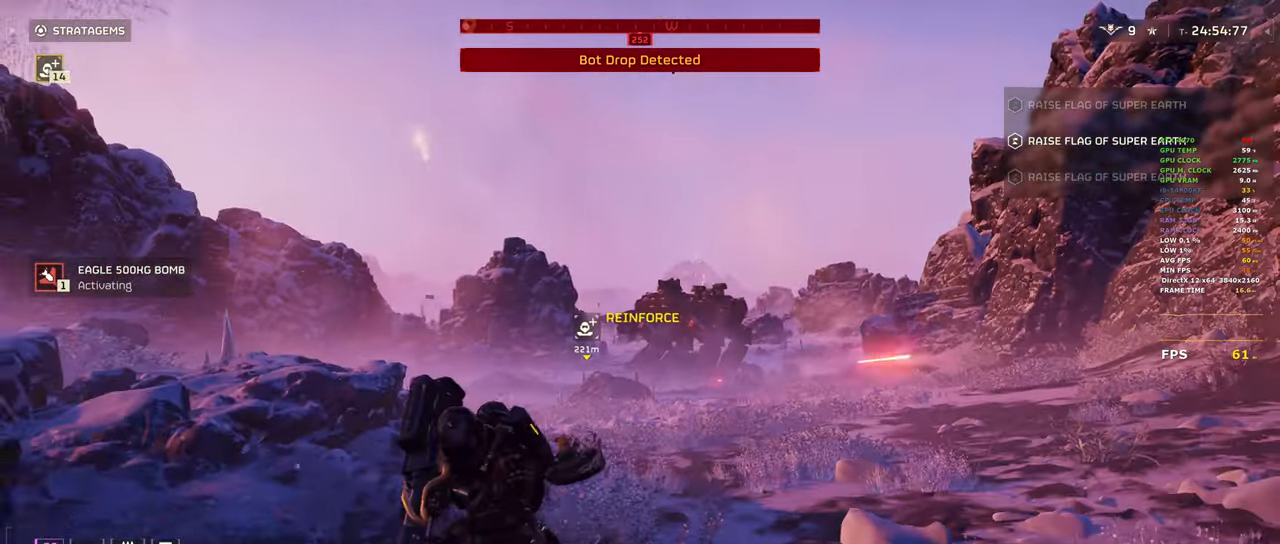
{"keys": ["a", "s", "shift"], "mouse": [], "events": [[33, "a", "up"], [133, "a", "down"]]}
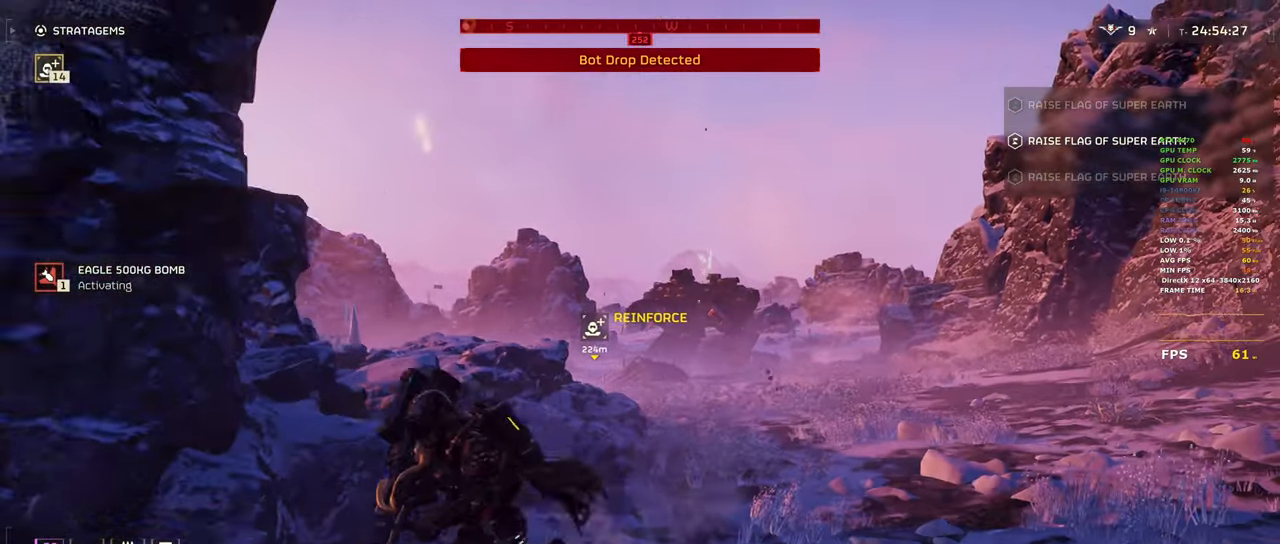
{"keys": ["a", "s", "shift"], "mouse": [], "events": []}
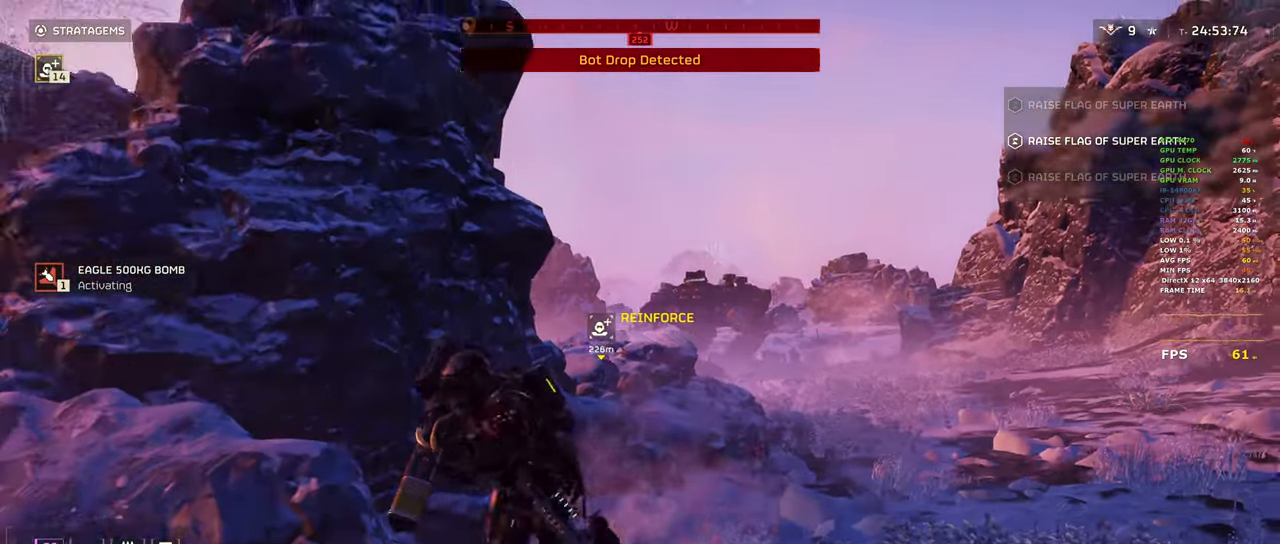
{"keys": ["a", "s"], "mouse": ["left", "right"], "events": [[17, "shift", "up"], [117, "mouse_right", "down"], [167, "mouse_left", "down"]]}
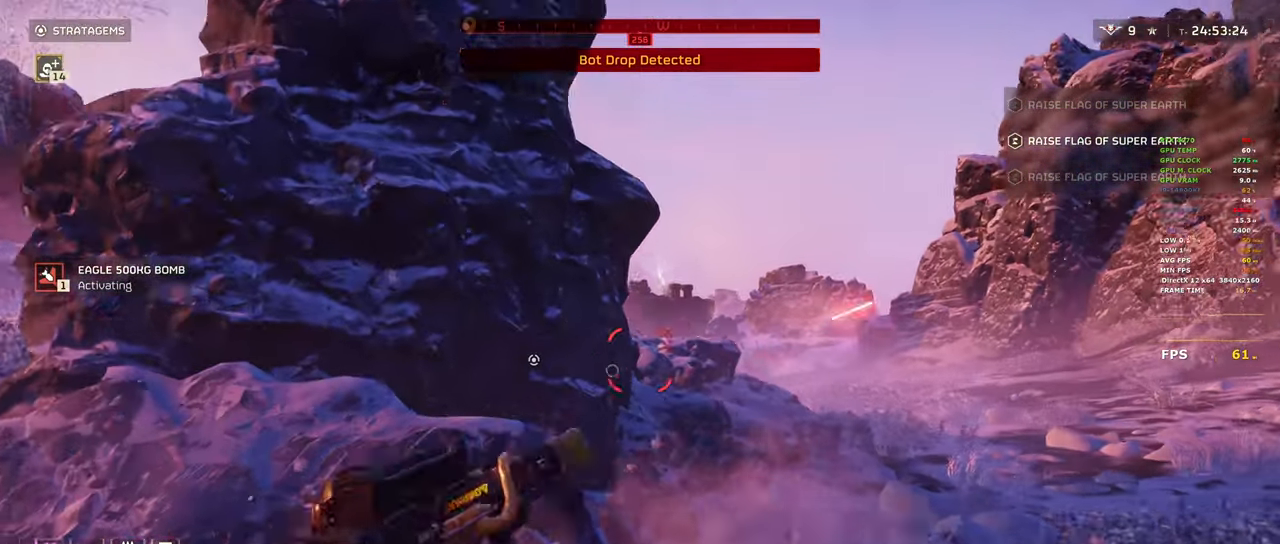
{"keys": ["d"], "mouse": ["right"], "events": [[83, "mouse_left", "up"], [133, "a", "up"], [133, "s", "up"], [183, "d", "down"], [183, "mouse_left", "down"], [367, "mouse_left", "up"]]}
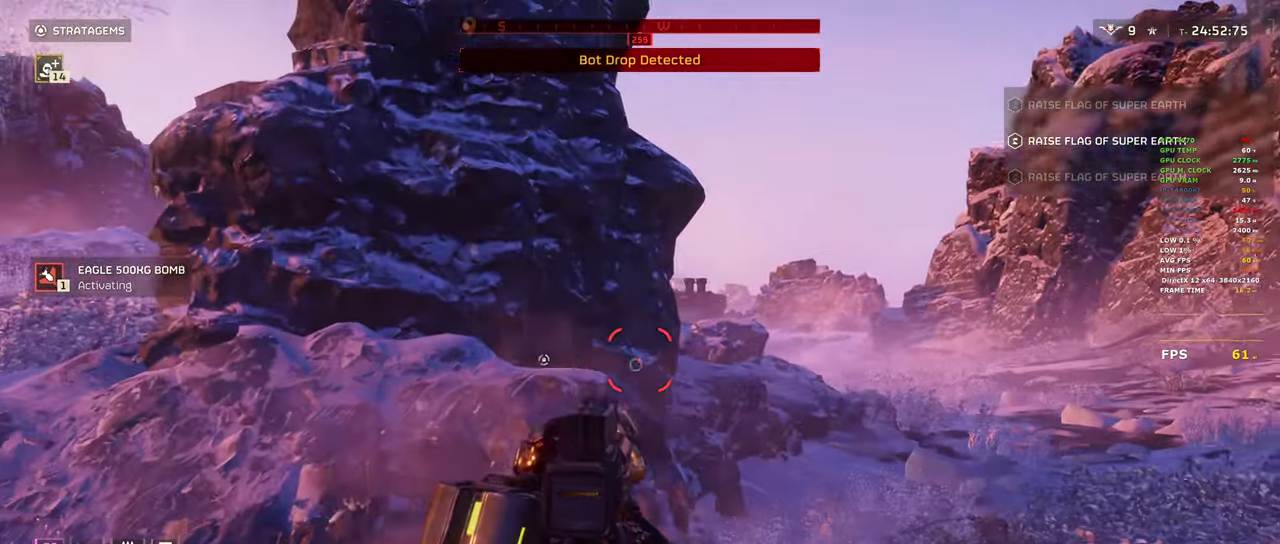
{"keys": [], "mouse": ["left", "right"], "events": [[283, "mouse_left", "down"], [483, "d", "up"]]}
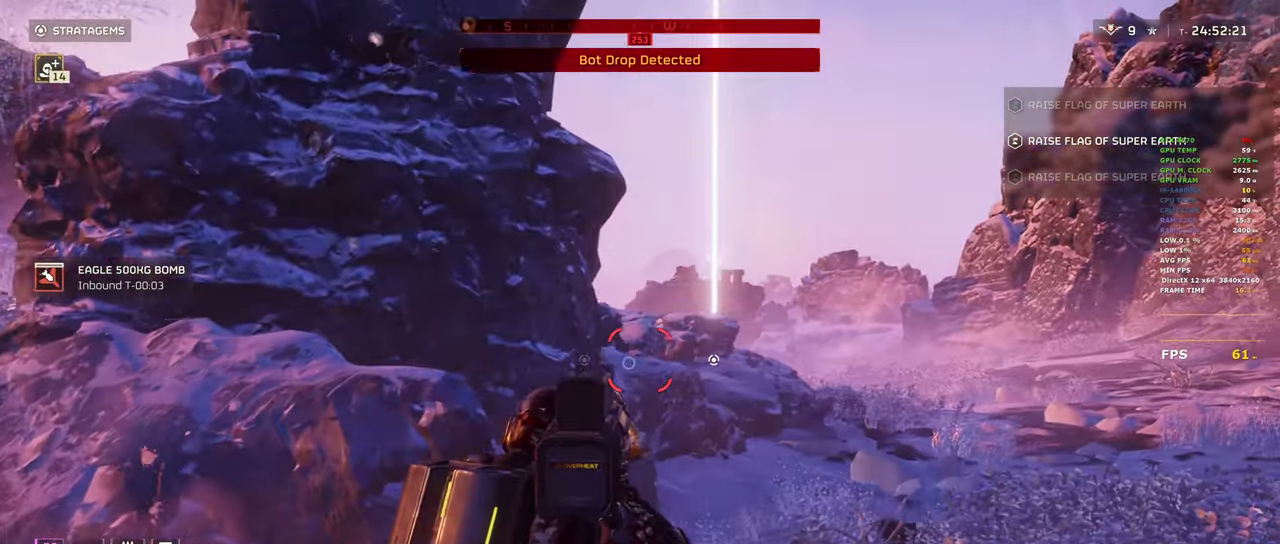
{"keys": [], "mouse": ["right"], "events": [[167, "a", "down"], [300, "mouse_left", "up"], [483, "a", "up"]]}
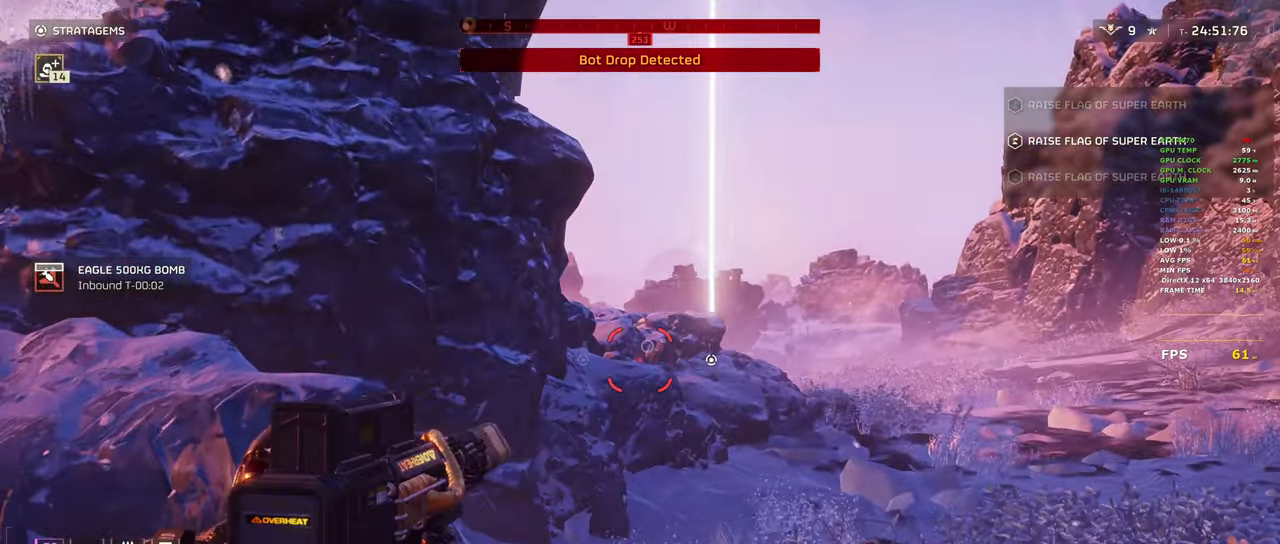
{"keys": ["d"], "mouse": ["right"], "events": [[83, "d", "down"]]}
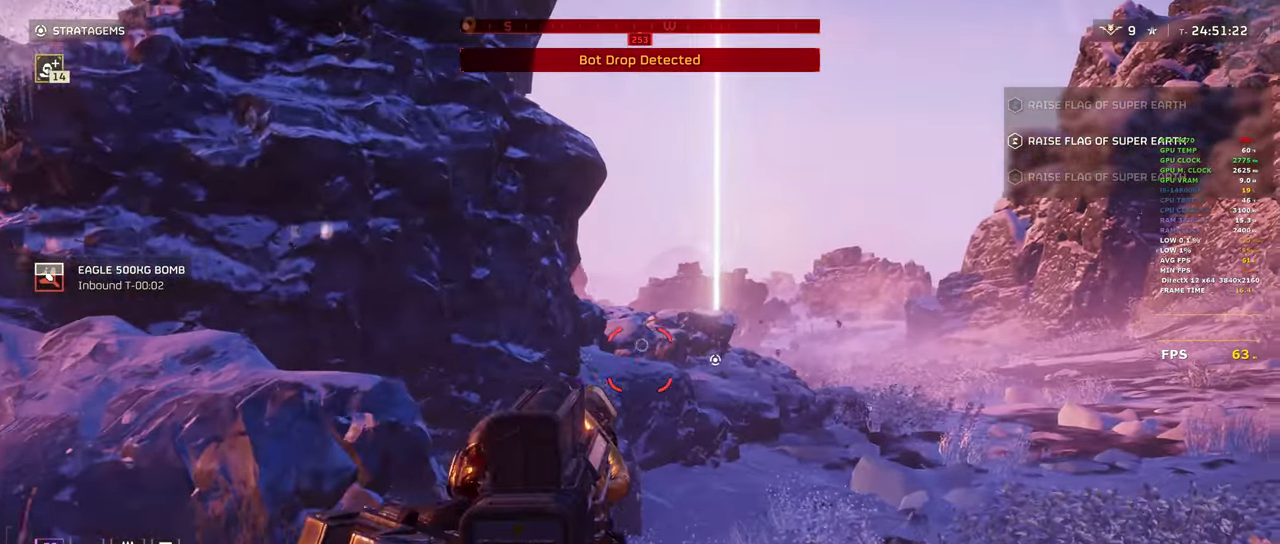
{"keys": ["a"], "mouse": ["left", "right"], "events": [[17, "mouse_left", "down"], [150, "d", "up"], [233, "a", "down"]]}
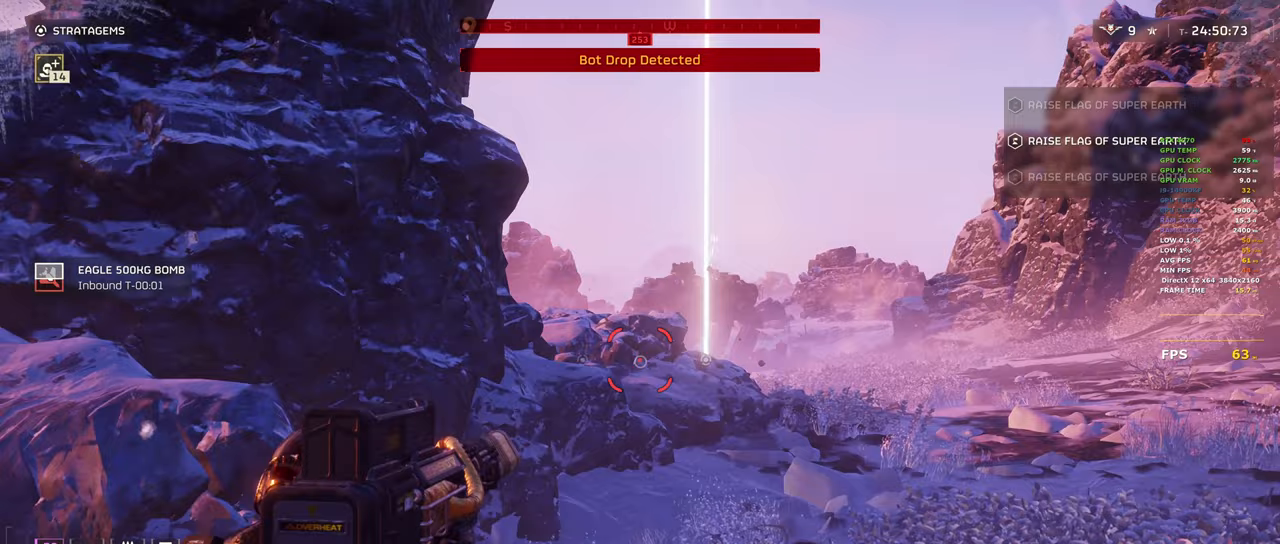
{"keys": [], "mouse": ["left", "right"], "events": [[167, "a", "up"]]}
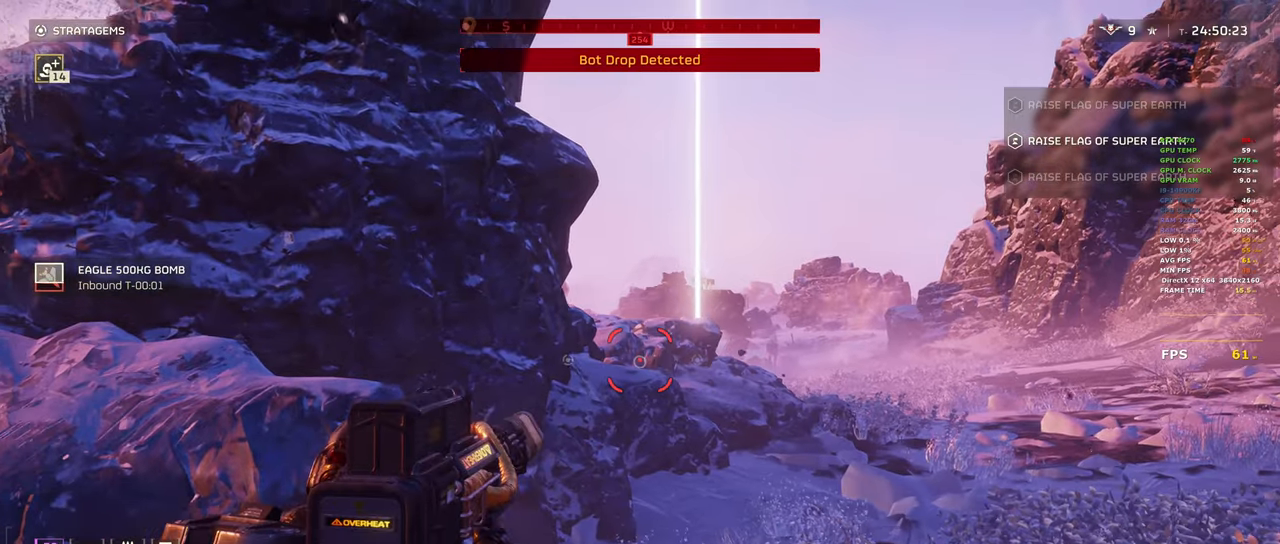
{"keys": [], "mouse": ["left", "right"], "events": [[133, "d", "down"], [367, "mouse_left", "up"], [417, "d", "up"], [450, "a", "down"], [500, "a", "up"], [500, "mouse_left", "down"]]}
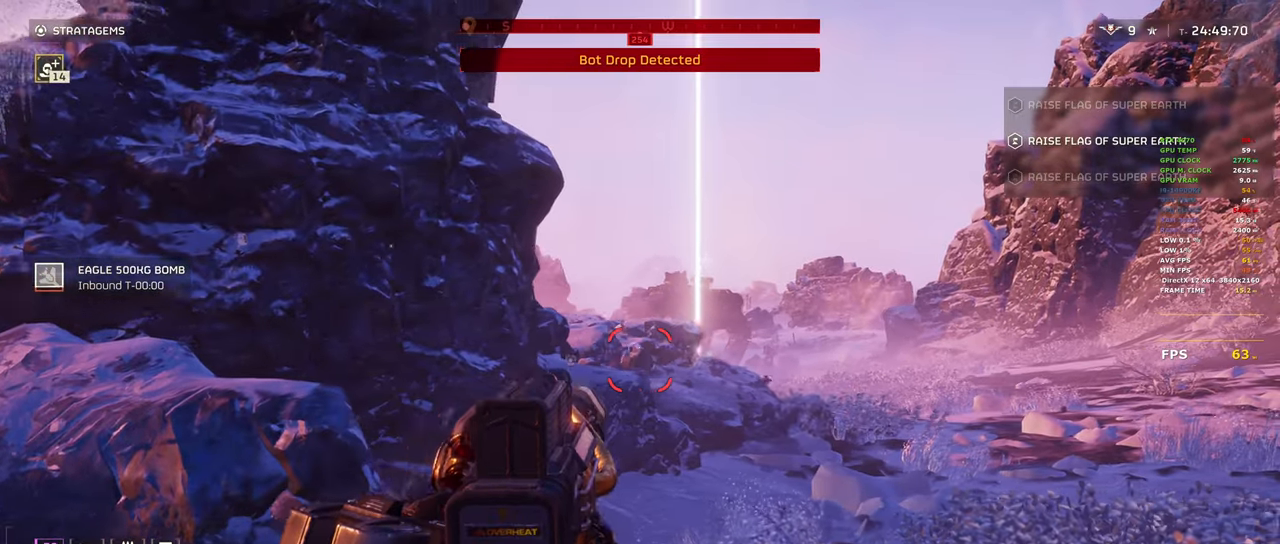
{"keys": [], "mouse": ["left", "right"], "events": [[50, "d", "down"], [150, "d", "up"]]}
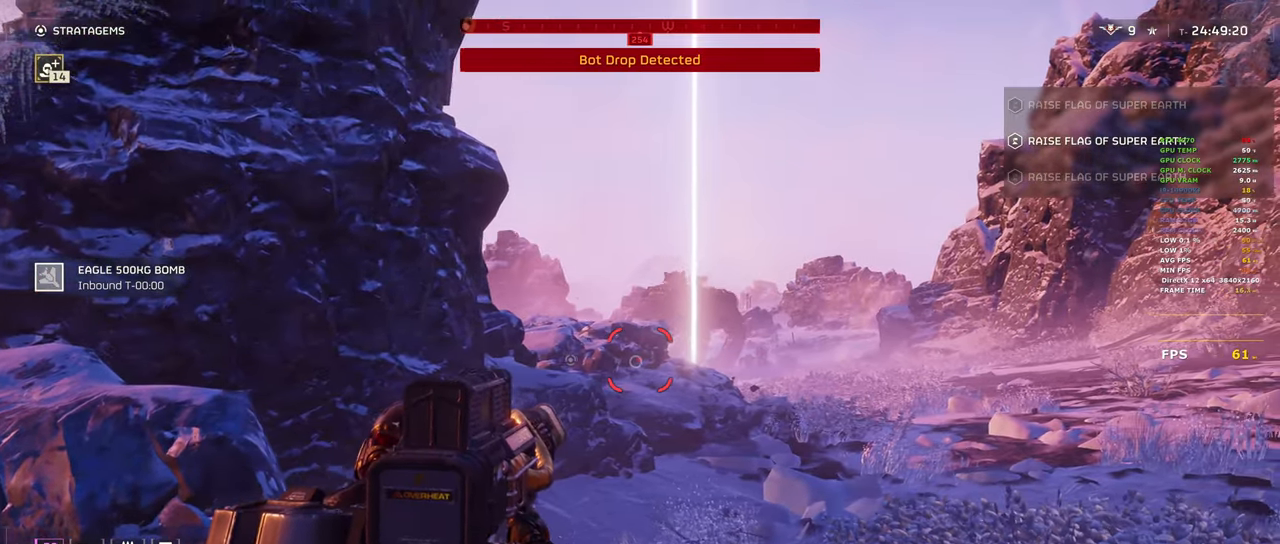
{"keys": ["a"], "mouse": ["right"], "events": [[400, "a", "down"], [483, "mouse_left", "up"]]}
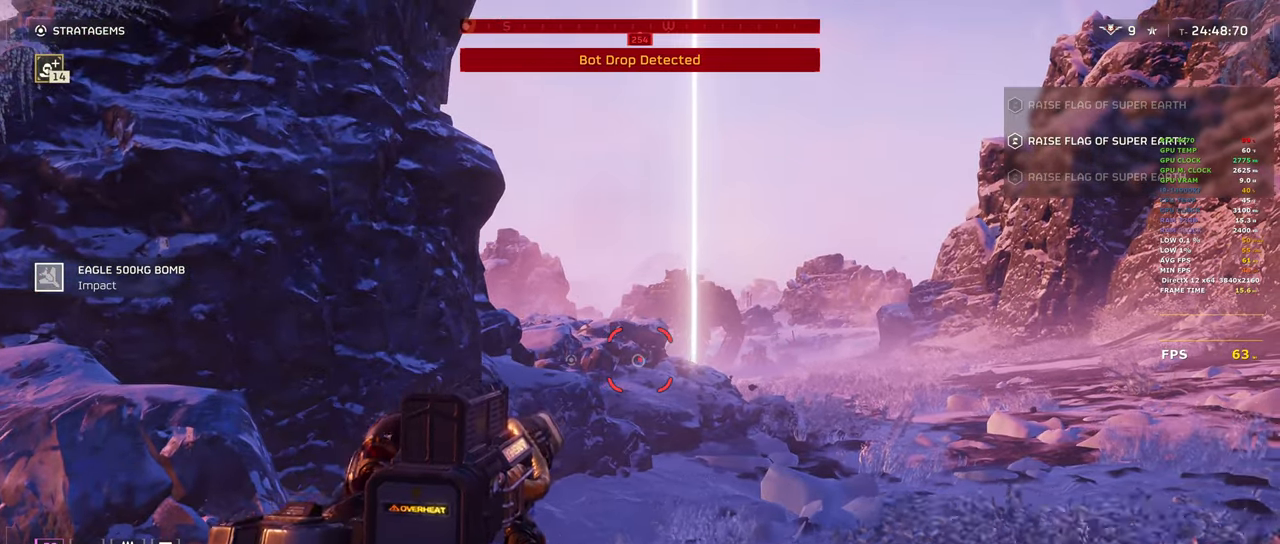
{"keys": ["d"], "mouse": ["right"], "events": [[233, "a", "up"], [450, "d", "down"]]}